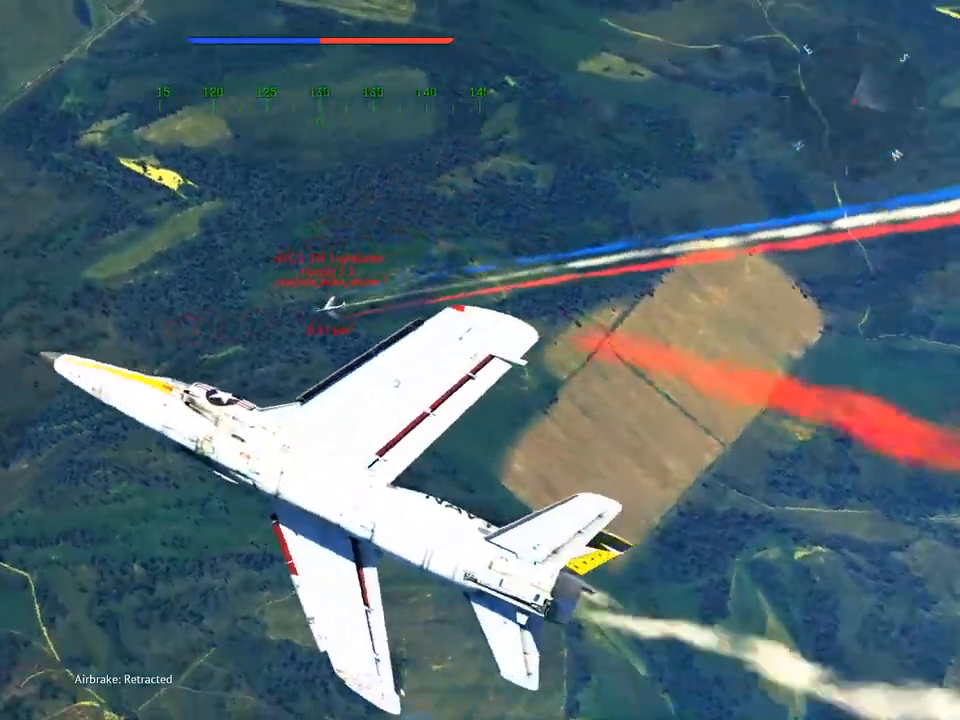
Gameplay with keyboard and mouse; each line is a JSON object with the keys and mouse buttons held at the frame after it. "events" lists presses ("down") and releases ("up") of "1", "2", "3", "4", "5", "a", "alt", "c", "caps_lock", "ctrl", "d", "e", "f", "g", "q", "r", "s", "shift", "space", "t", "tab", "v", "w", "x", "z", "mouse_left", "mouse_wheel" and "mouse_right" between this image and that frame as [ms after this image, input, new state], when the widget could be followed in between. "mouse_left", "mouse_wheel", "mouse_right" = the "left", "wheel", "right" buttons of the "mouse" list. No other keys are recorded. "wheel" means that the mouse wheel is clicked or scrolled. "mouse_move" is the direction in which the mouse moves at that frame (one of eight, or "still"), when it could be read.
{"keys": ["d", "v"], "mouse": [], "mouse_move": "left", "events": [[50, "d", "down"], [101, "d", "up"], [251, "d", "down"], [334, "d", "up"], [434, "d", "down"]]}
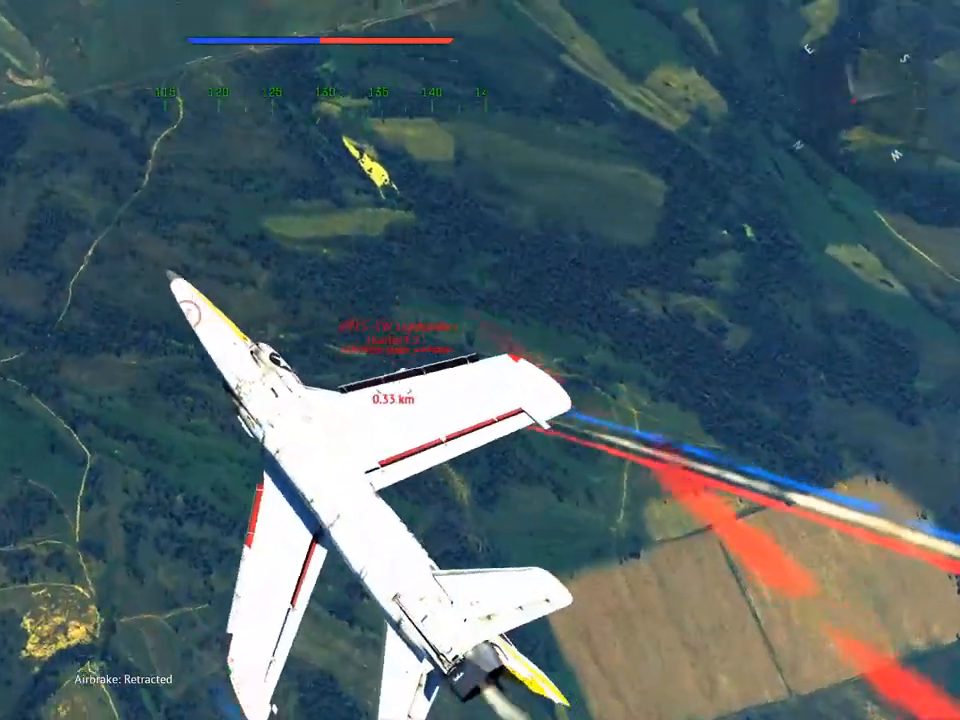
{"keys": ["d", "v", "w"], "mouse": [], "mouse_move": "still", "events": [[167, "w", "down"]]}
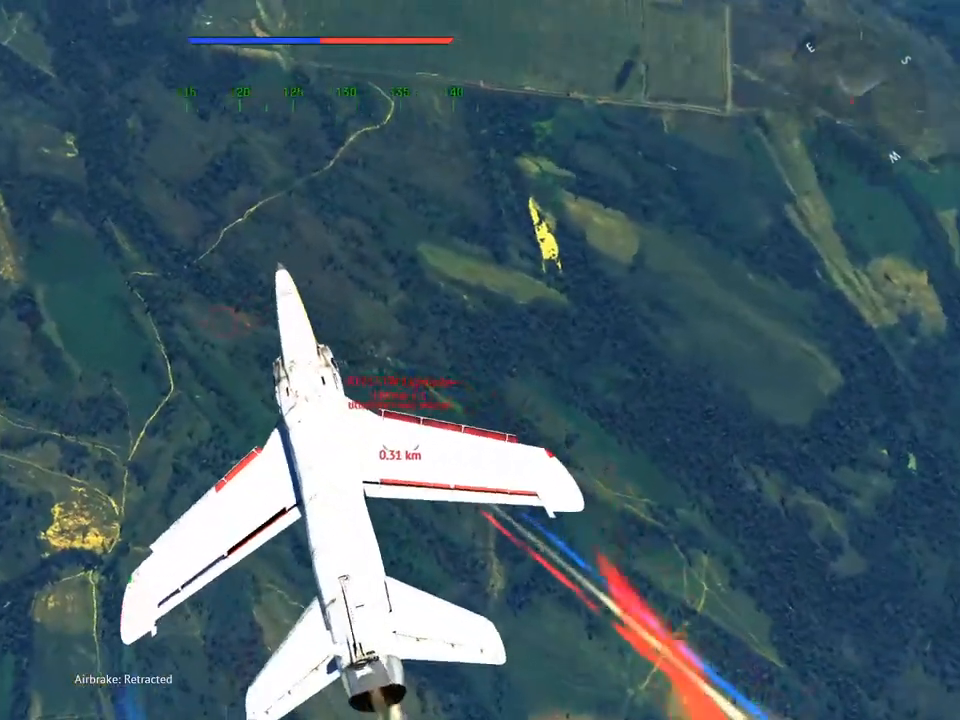
{"keys": ["v", "w"], "mouse": [], "mouse_move": "down-left", "events": [[451, "d", "up"]]}
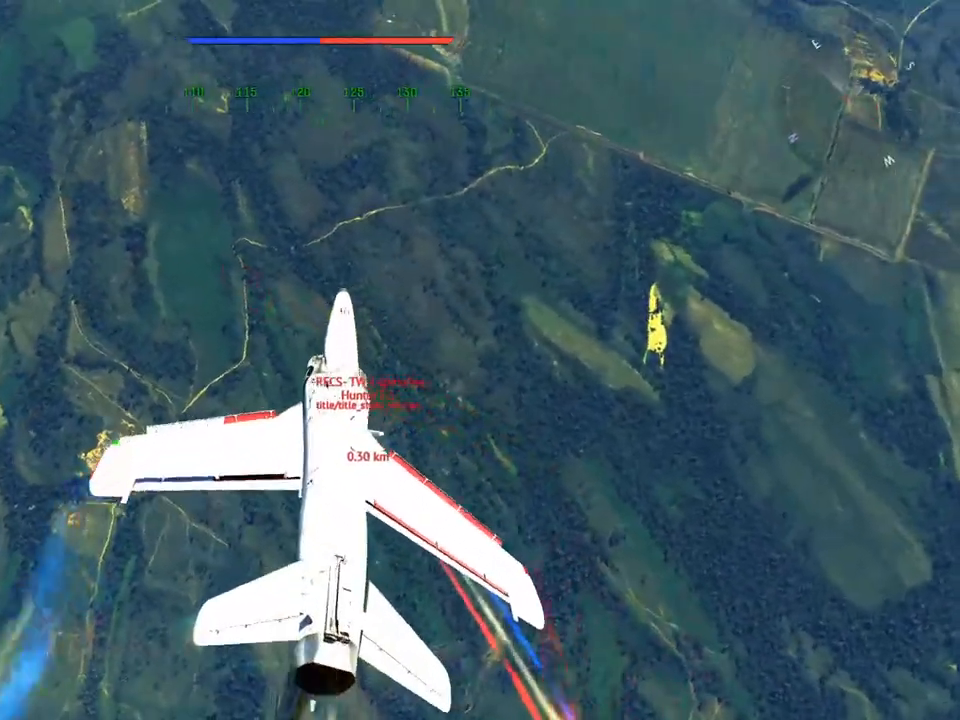
{"keys": ["d", "v", "w"], "mouse": [], "mouse_move": "down-left", "events": [[100, "d", "down"]]}
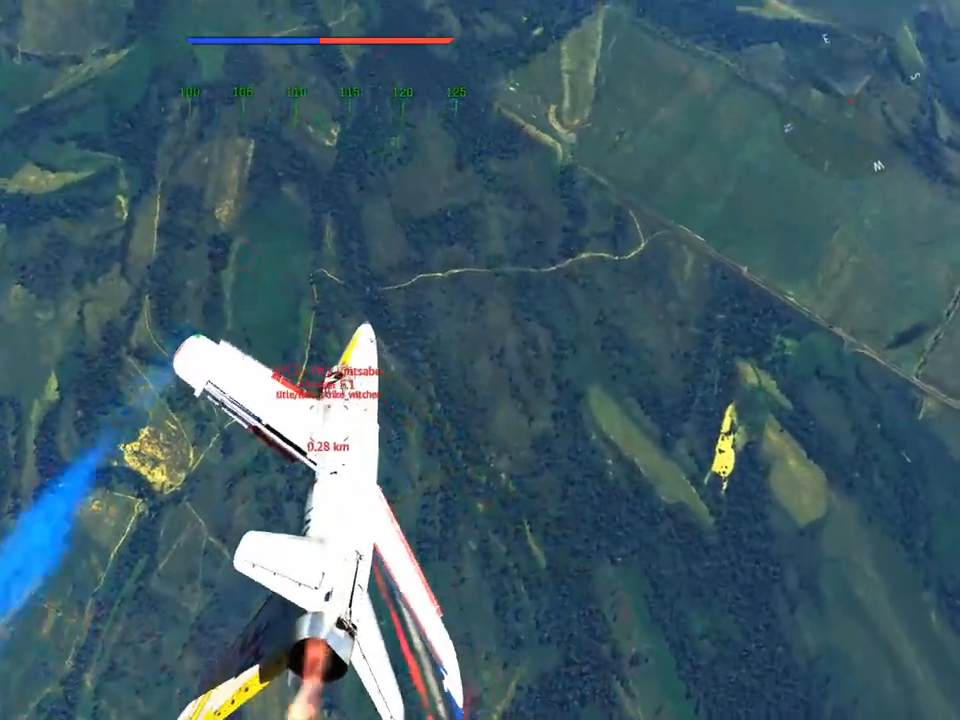
{"keys": ["d", "v", "w"], "mouse": [], "mouse_move": "down", "events": [[67, "d", "up"], [201, "d", "down"]]}
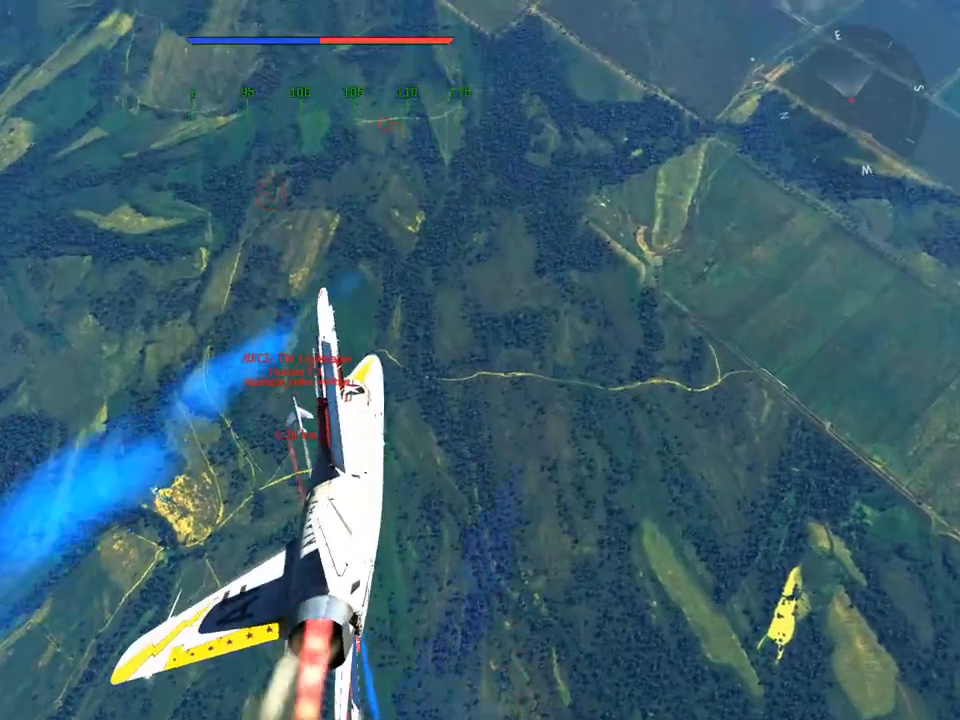
{"keys": ["v", "w"], "mouse": [], "mouse_move": "right", "events": [[83, "d", "up"]]}
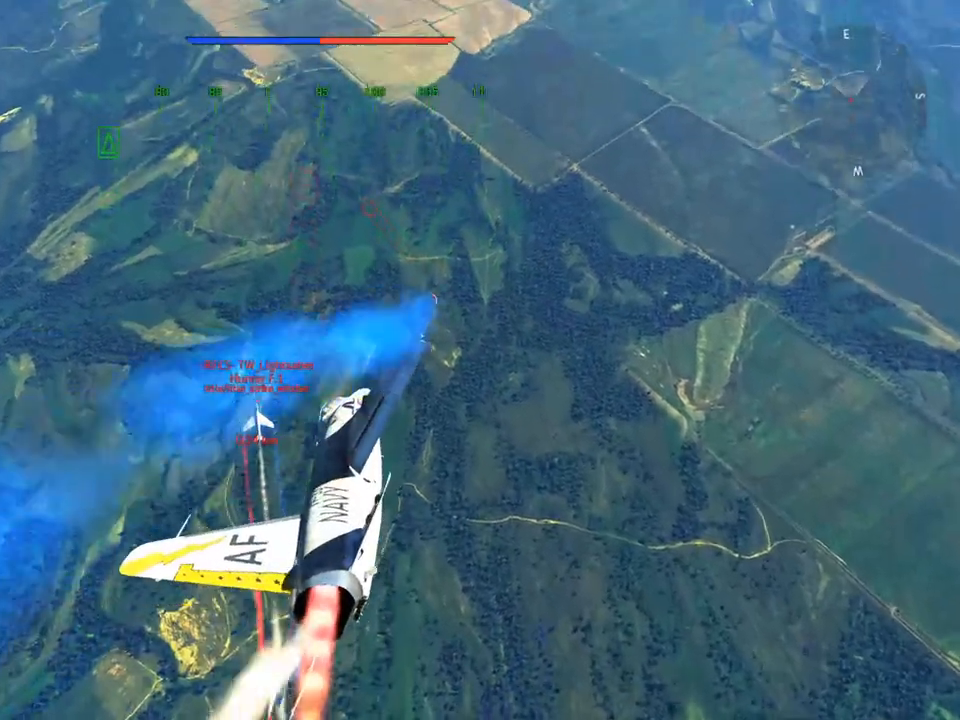
{"keys": ["v", "w"], "mouse": [], "mouse_move": "down-left", "events": [[50, "d", "down"], [418, "d", "up"]]}
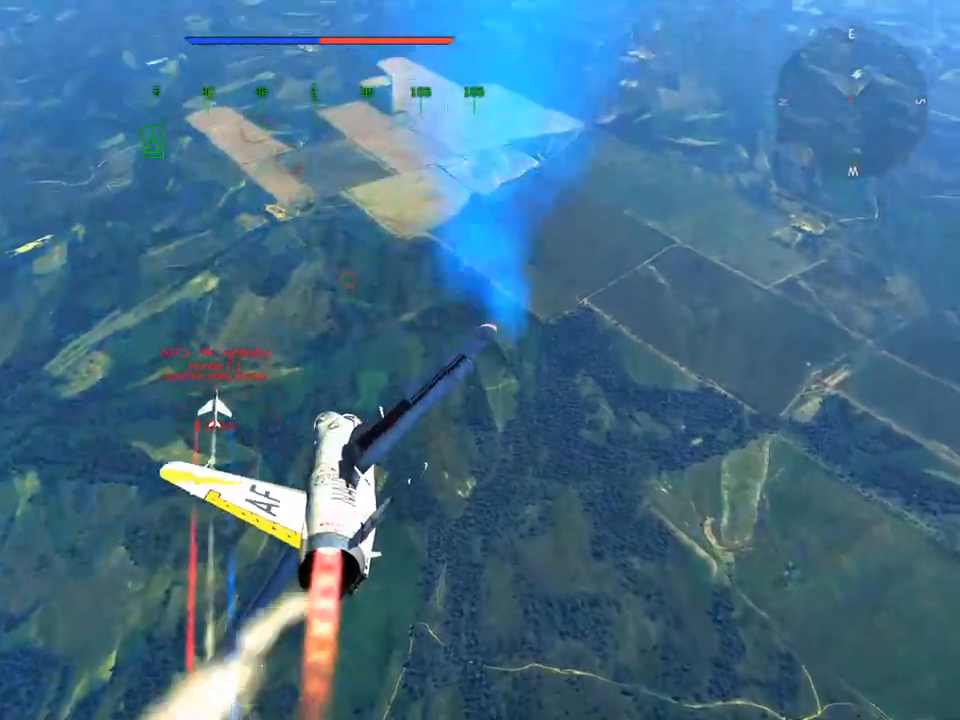
{"keys": ["v", "w"], "mouse": [], "mouse_move": "down", "events": [[67, "d", "down"], [384, "d", "up"]]}
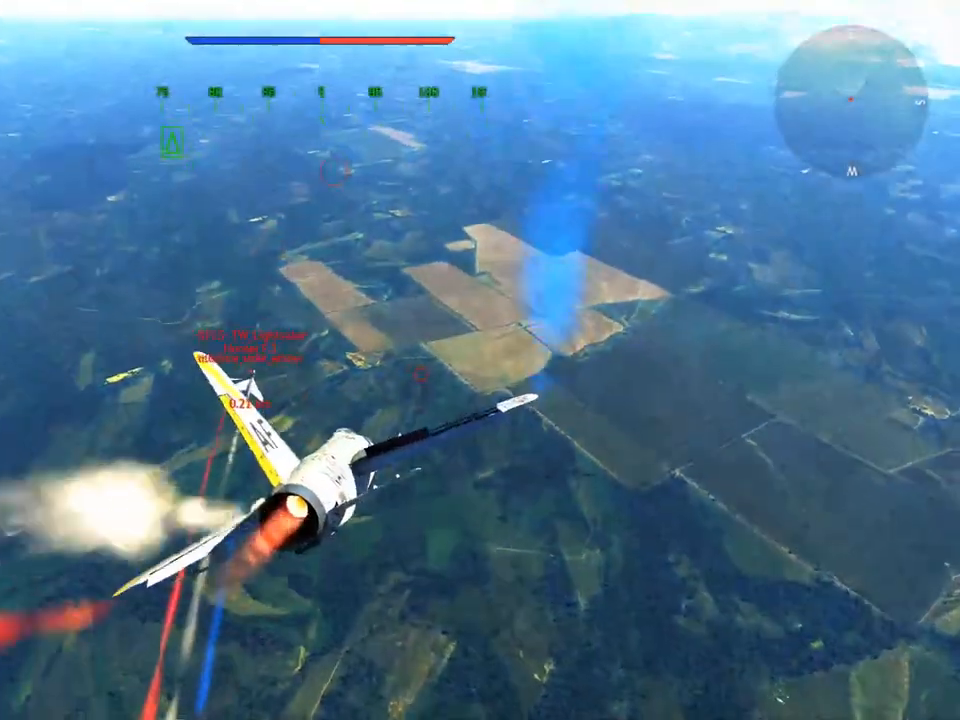
{"keys": ["v", "w"], "mouse": [], "mouse_move": "still", "events": []}
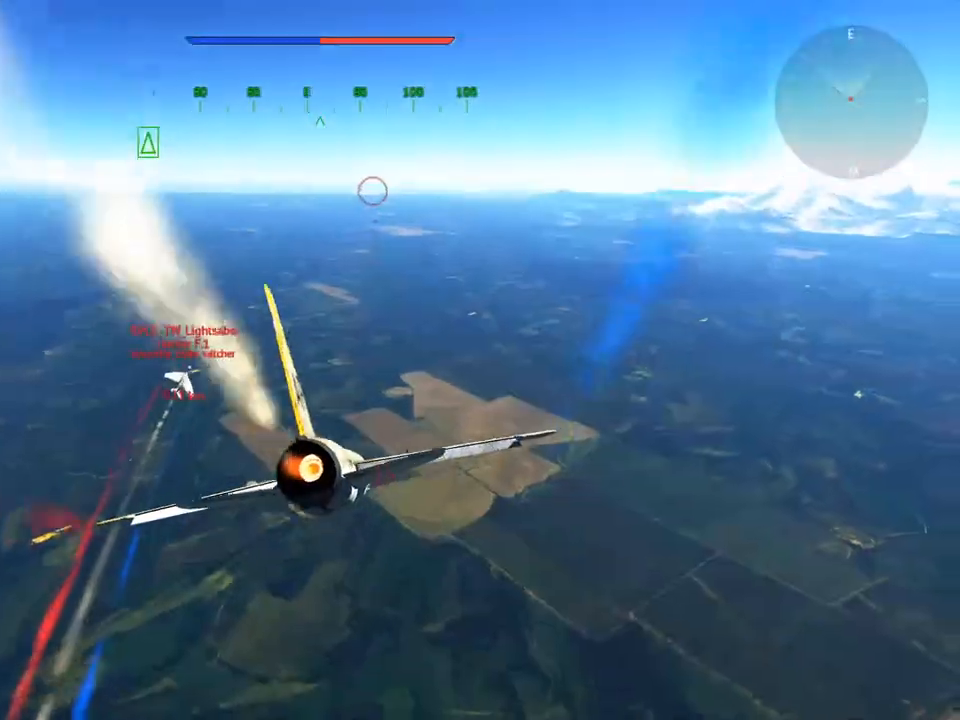
{"keys": ["v"], "mouse": [], "mouse_move": "still", "events": [[334, "d", "down"], [434, "d", "up"], [484, "w", "up"]]}
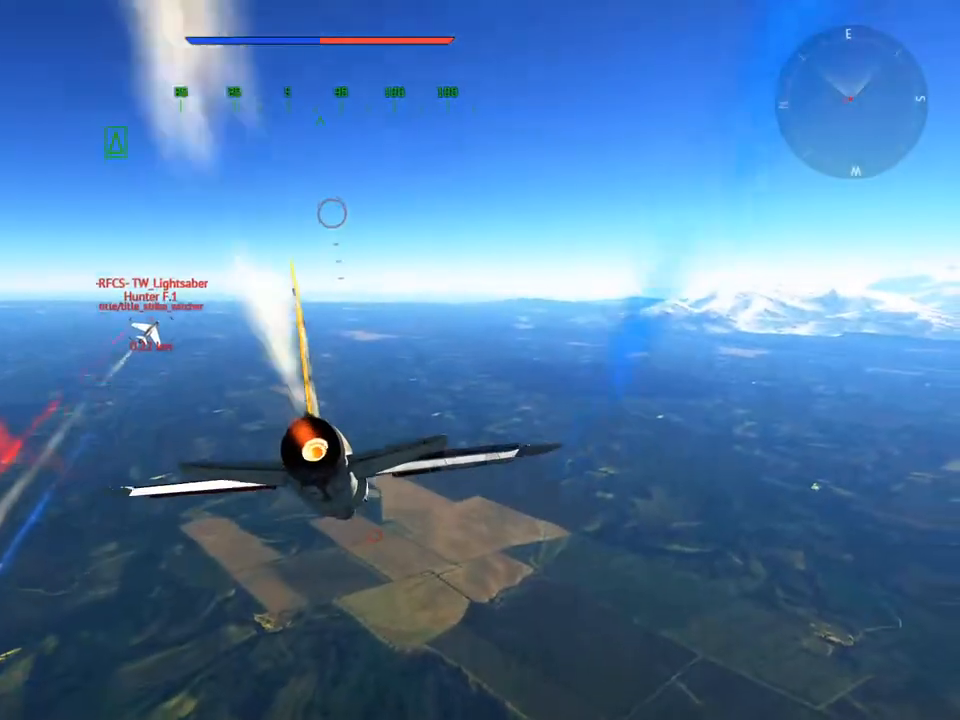
{"keys": ["v"], "mouse": [], "mouse_move": "still", "events": [[117, "s", "down"], [400, "s", "up"]]}
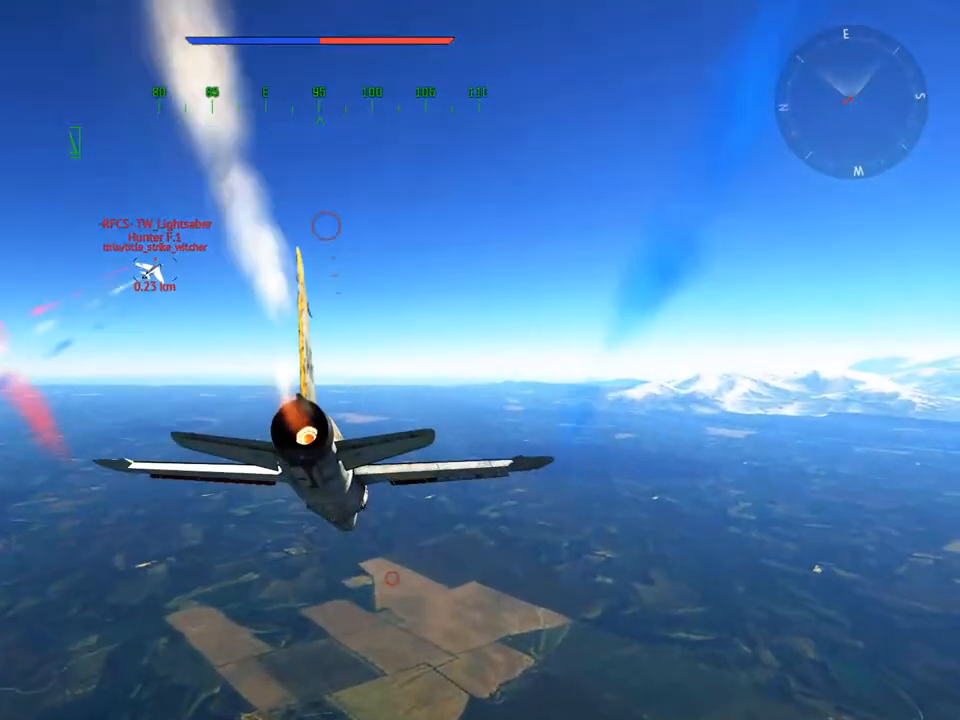
{"keys": ["s", "v"], "mouse": [], "mouse_move": "right", "events": [[134, "a", "down"], [367, "a", "up"], [417, "s", "down"]]}
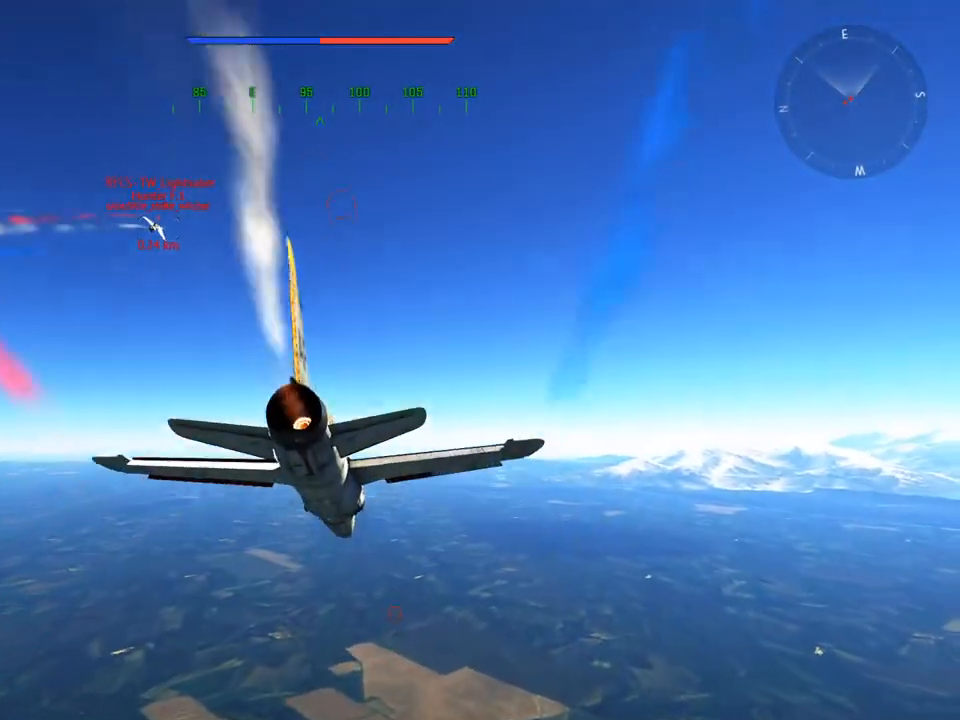
{"keys": ["s", "v"], "mouse": [], "mouse_move": "still", "events": [[16, "a", "down"], [250, "s", "up"], [283, "a", "up"], [383, "s", "down"]]}
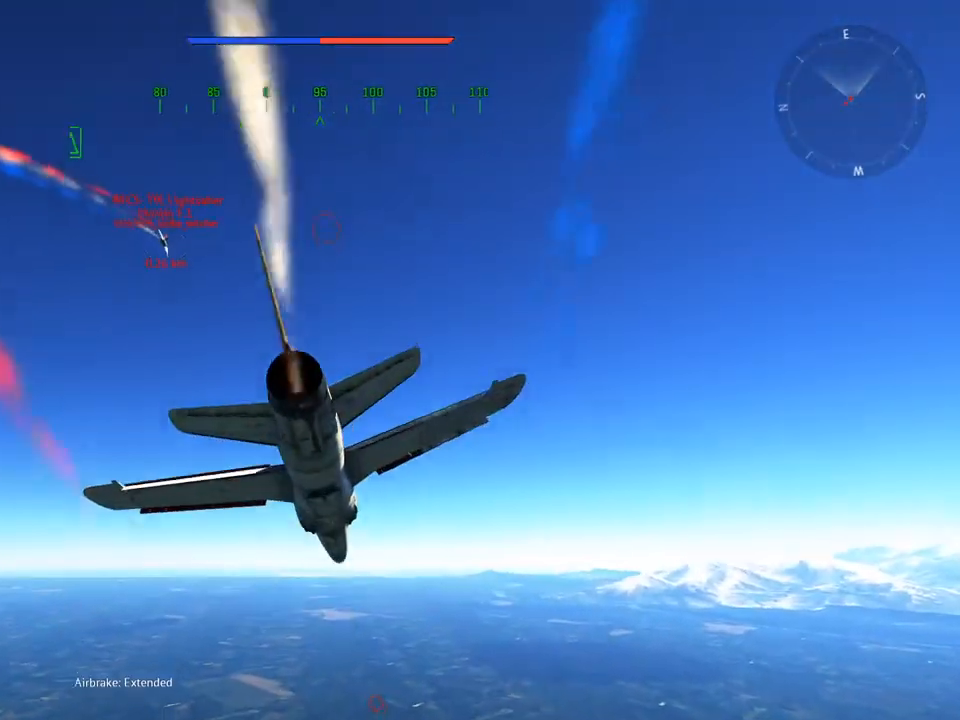
{"keys": ["v", "w"], "mouse": [], "mouse_move": "still", "events": [[67, "s", "up"], [117, "d", "down"], [351, "d", "up"], [451, "w", "down"]]}
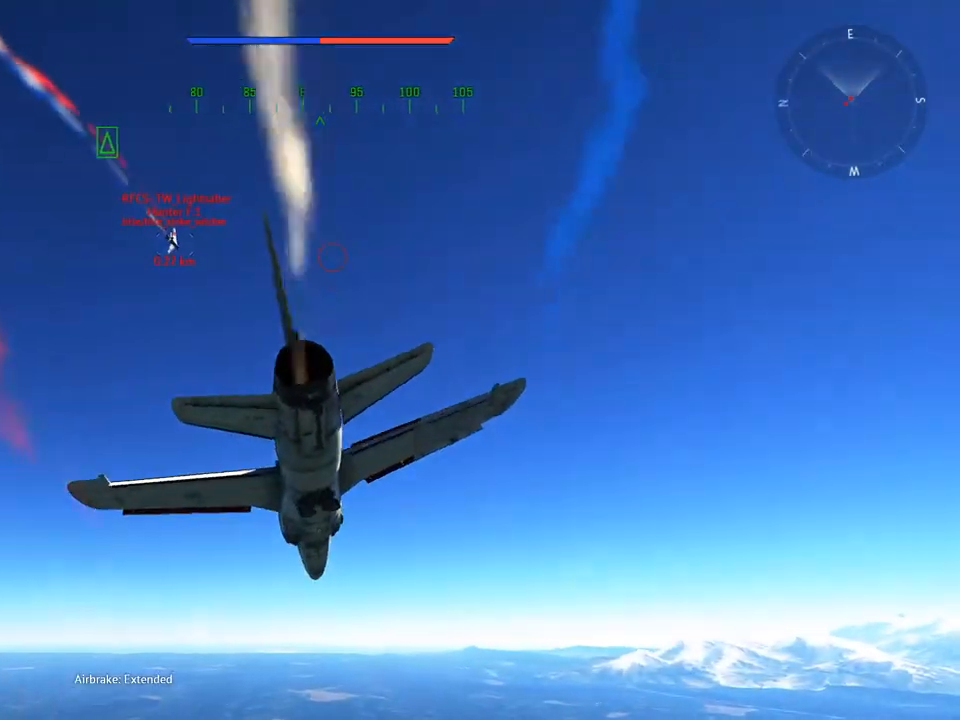
{"keys": ["a", "v", "w"], "mouse": [], "mouse_move": "still", "events": [[217, "a", "down"], [417, "a", "up"], [500, "a", "down"]]}
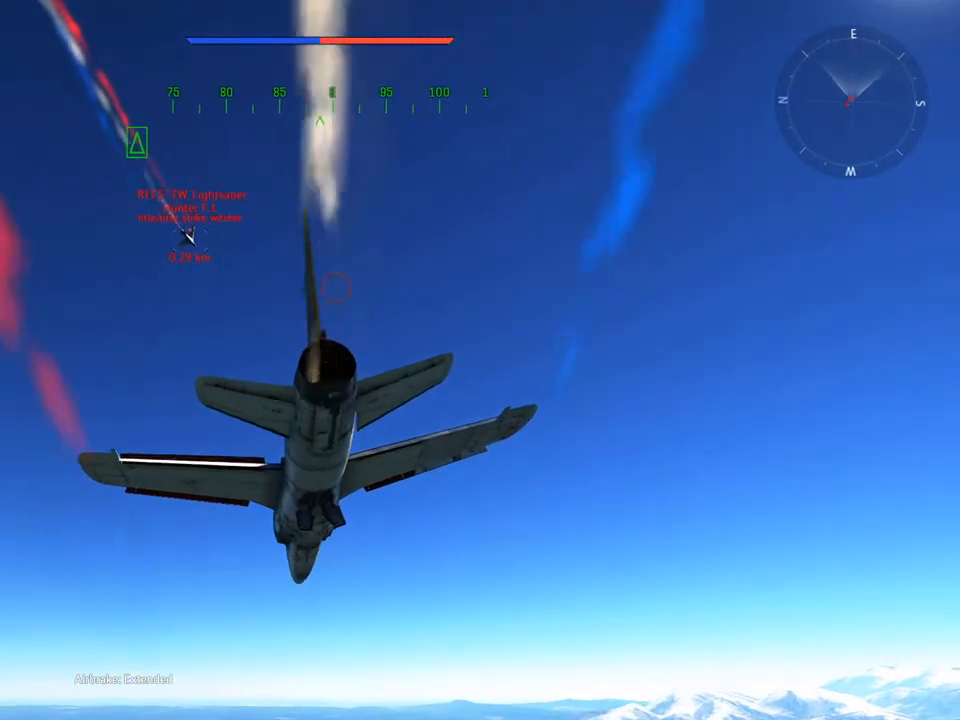
{"keys": ["d", "s", "v"], "mouse": [], "mouse_move": "still", "events": [[200, "w", "up"], [284, "s", "down"], [334, "a", "up"], [467, "d", "down"]]}
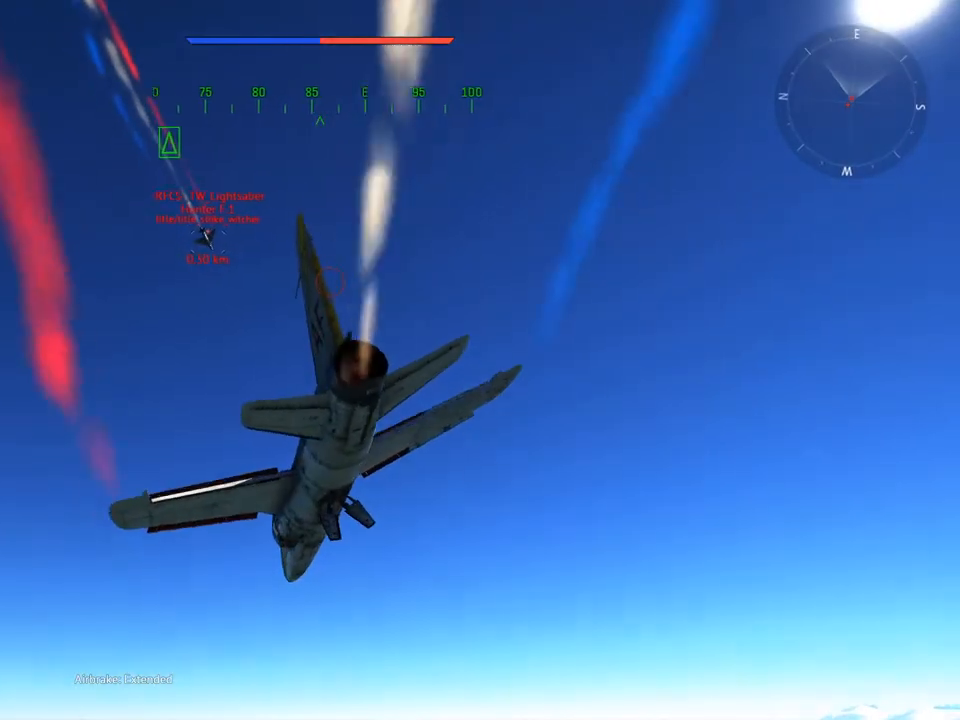
{"keys": ["s", "v"], "mouse": [], "mouse_move": "still", "events": [[117, "s", "up"], [484, "d", "up"], [484, "s", "down"]]}
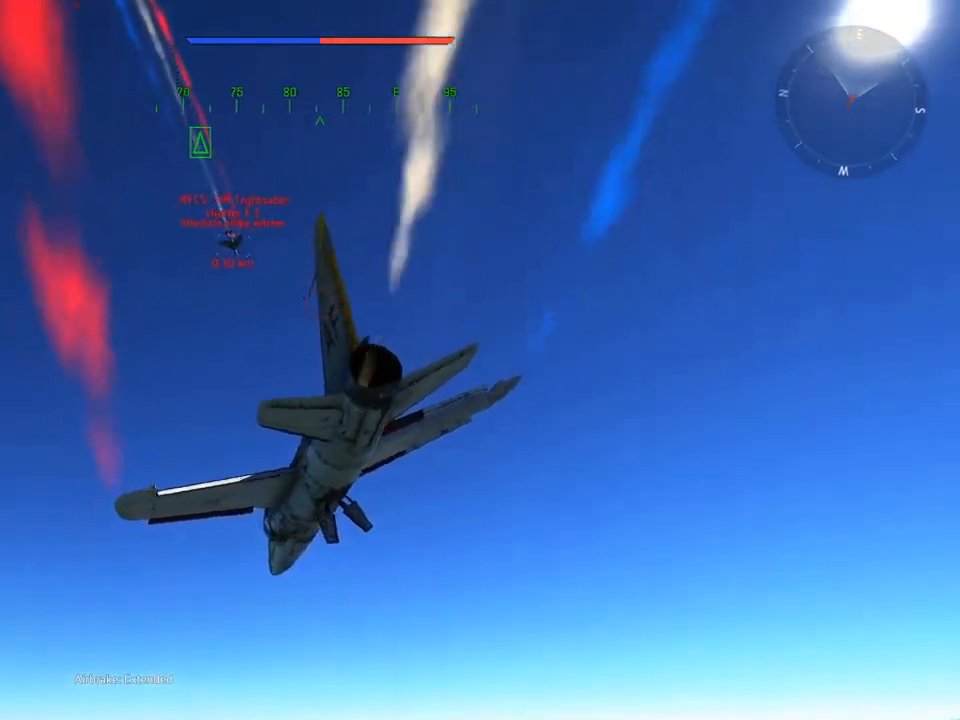
{"keys": ["d", "v"], "mouse": [], "mouse_move": "up", "events": [[451, "s", "up"], [501, "d", "down"]]}
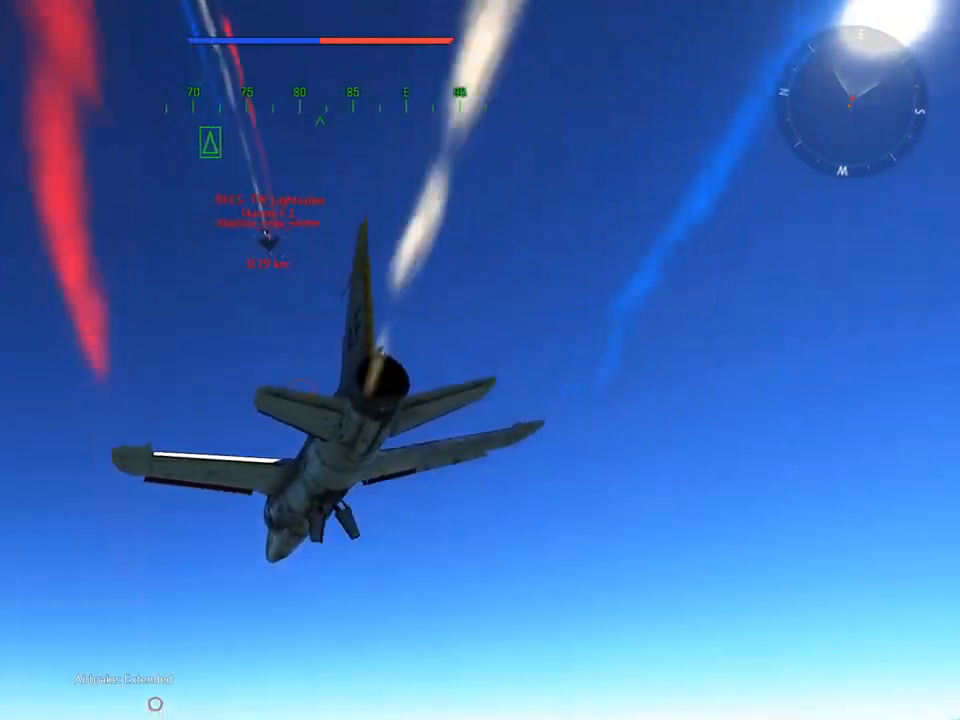
{"keys": ["v", "w"], "mouse": [], "mouse_move": "up", "events": [[100, "w", "down"], [283, "d", "up"]]}
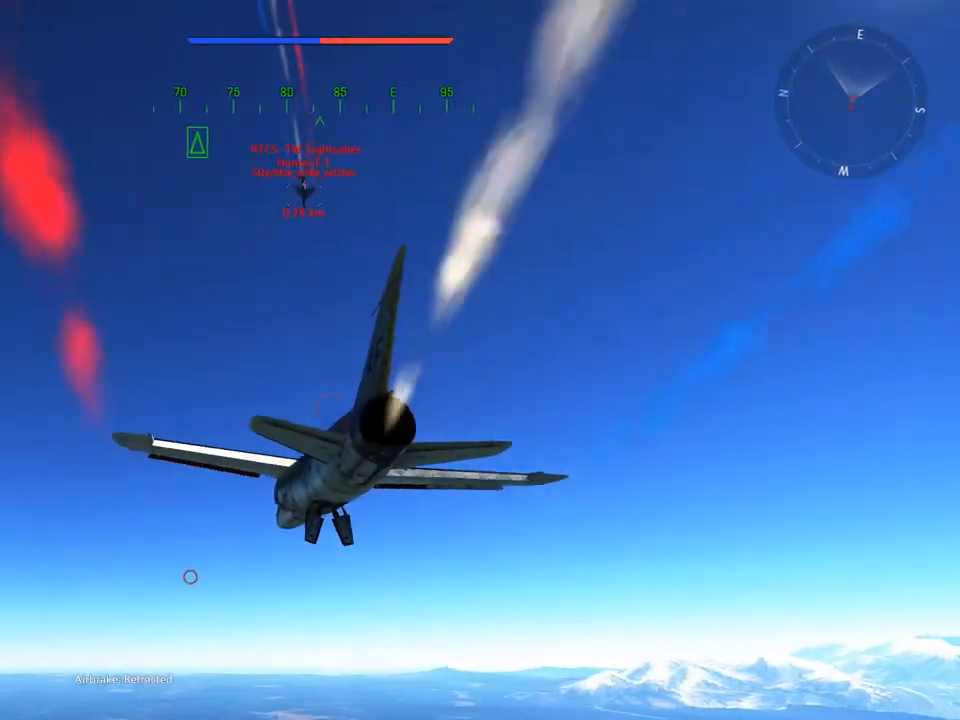
{"keys": ["v", "w"], "mouse": [], "mouse_move": "still", "events": [[150, "d", "down"], [301, "d", "up"]]}
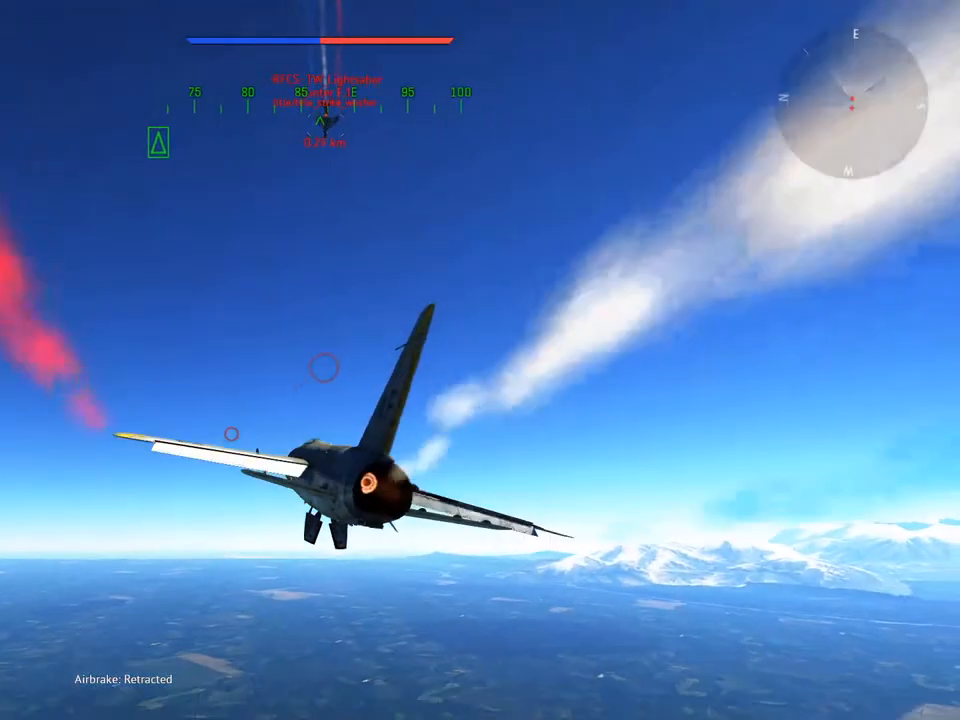
{"keys": ["d", "v", "w"], "mouse": [], "mouse_move": "still", "events": [[267, "d", "down"]]}
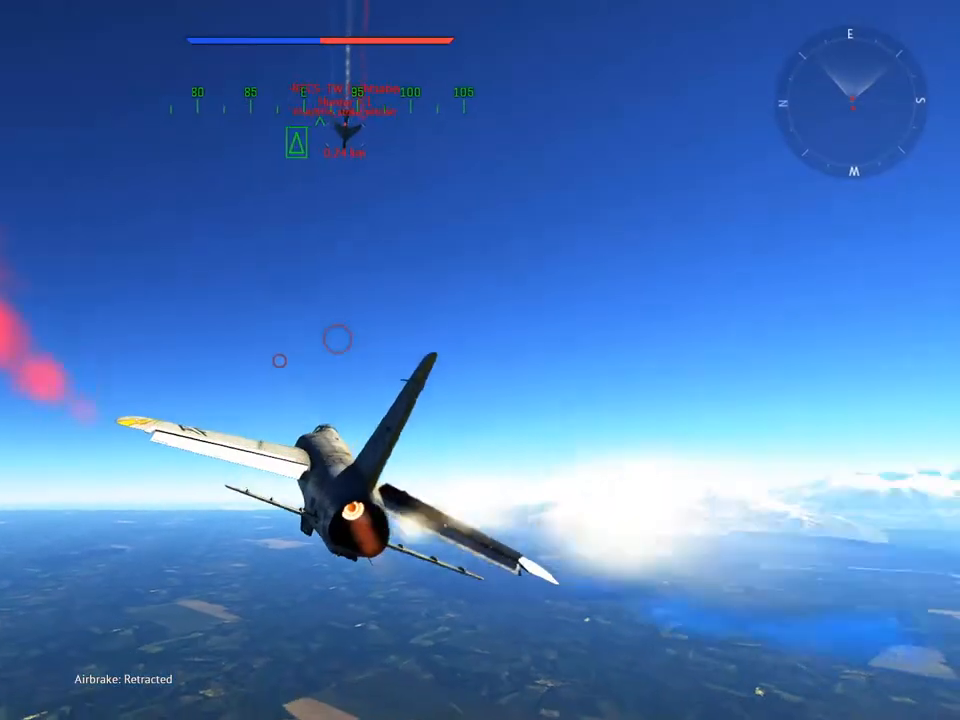
{"keys": ["v", "w"], "mouse": [], "mouse_move": "still", "events": [[50, "d", "up"], [184, "d", "down"], [284, "d", "up"]]}
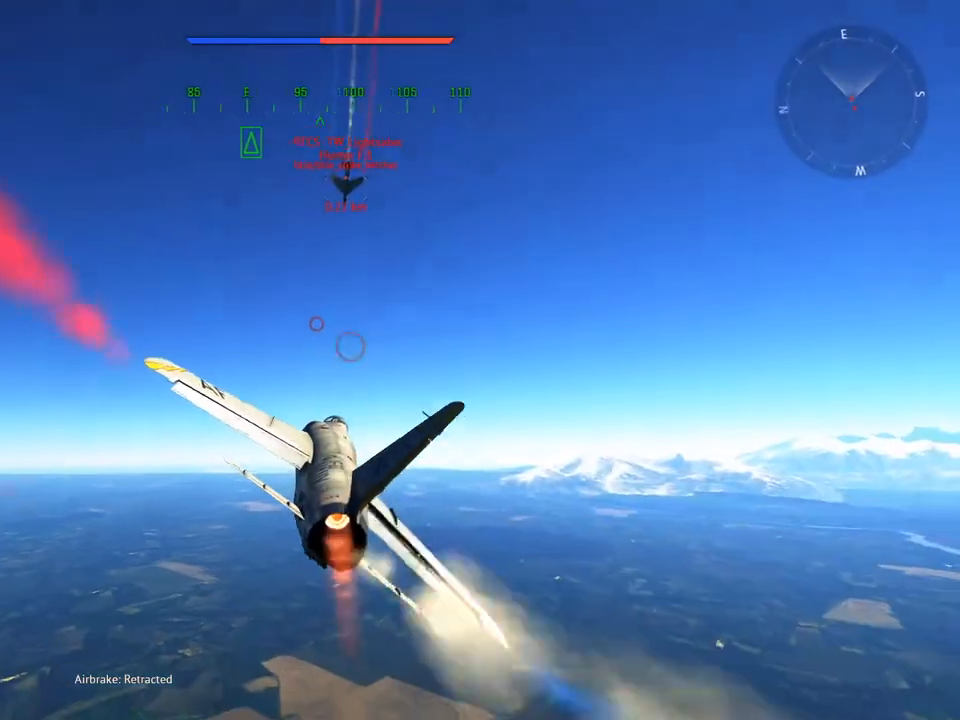
{"keys": ["d", "v", "w"], "mouse": ["right"], "mouse_move": "still", "events": [[200, "d", "down"], [250, "d", "up"], [250, "mouse_right", "down"], [333, "d", "down"]]}
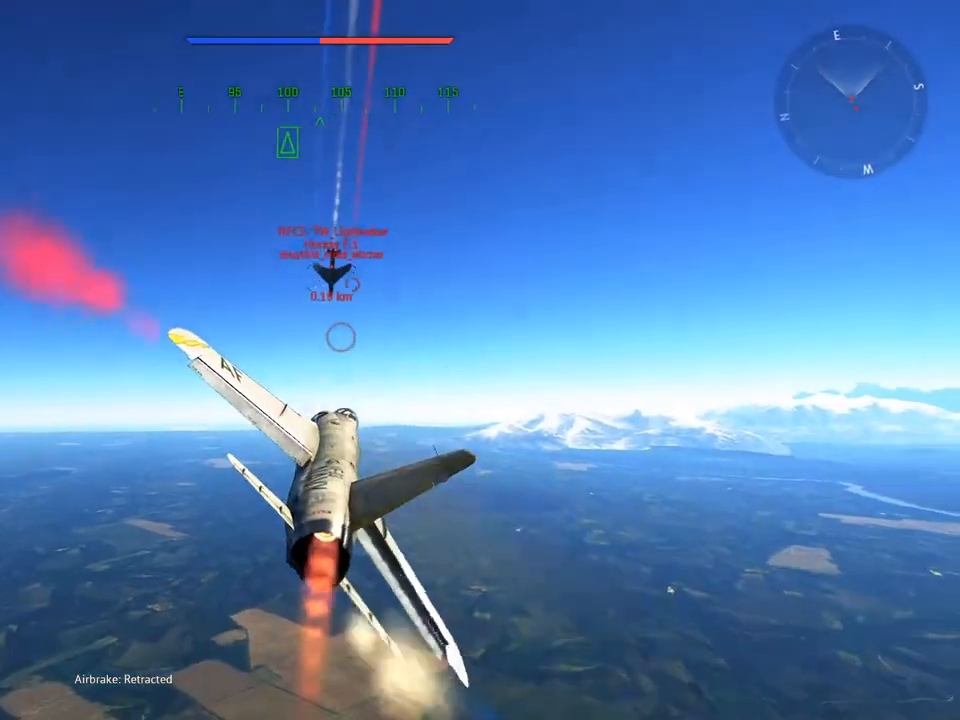
{"keys": ["d", "e", "v"], "mouse": [], "mouse_move": "up-left", "events": [[34, "w", "up"], [267, "e", "down"], [351, "mouse_right", "up"]]}
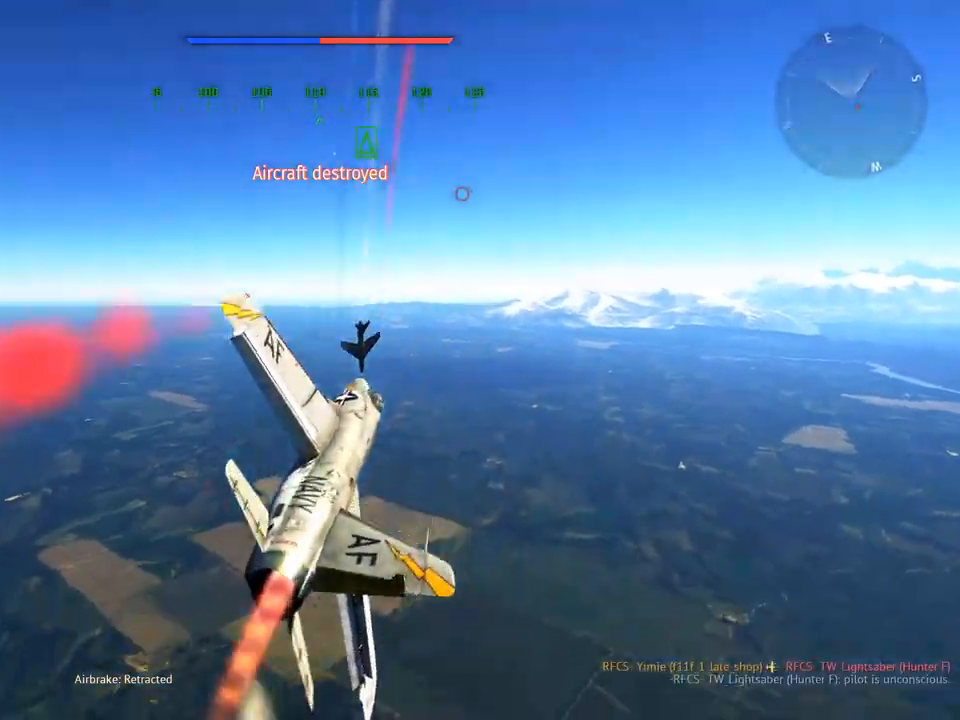
{"keys": ["d", "e", "v"], "mouse": [], "mouse_move": "up-right", "events": []}
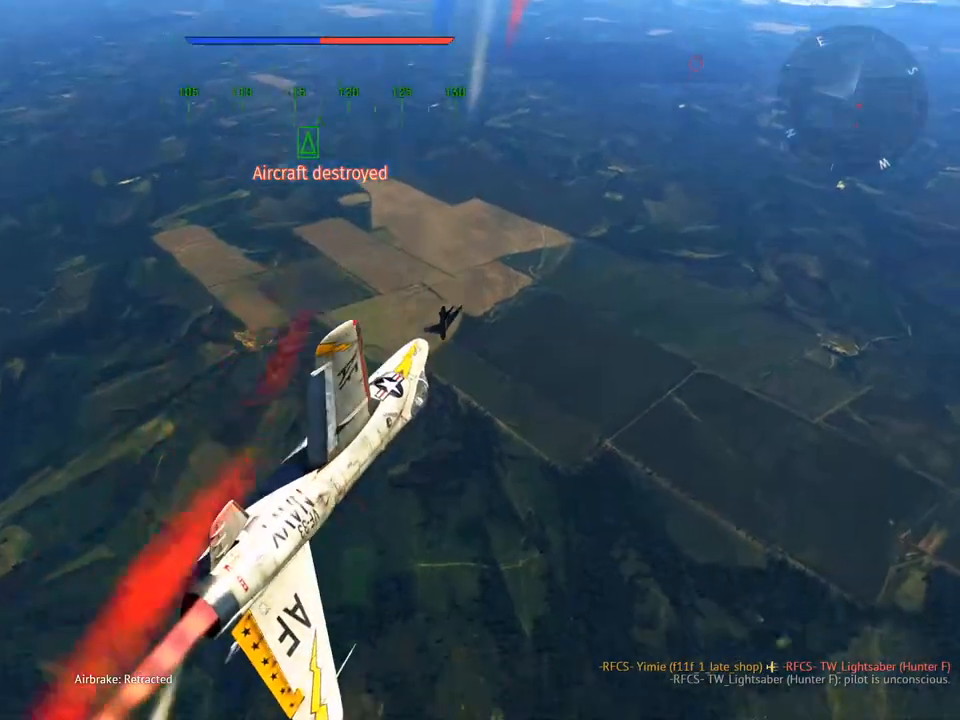
{"keys": ["d", "e", "v"], "mouse": [], "mouse_move": "still", "events": []}
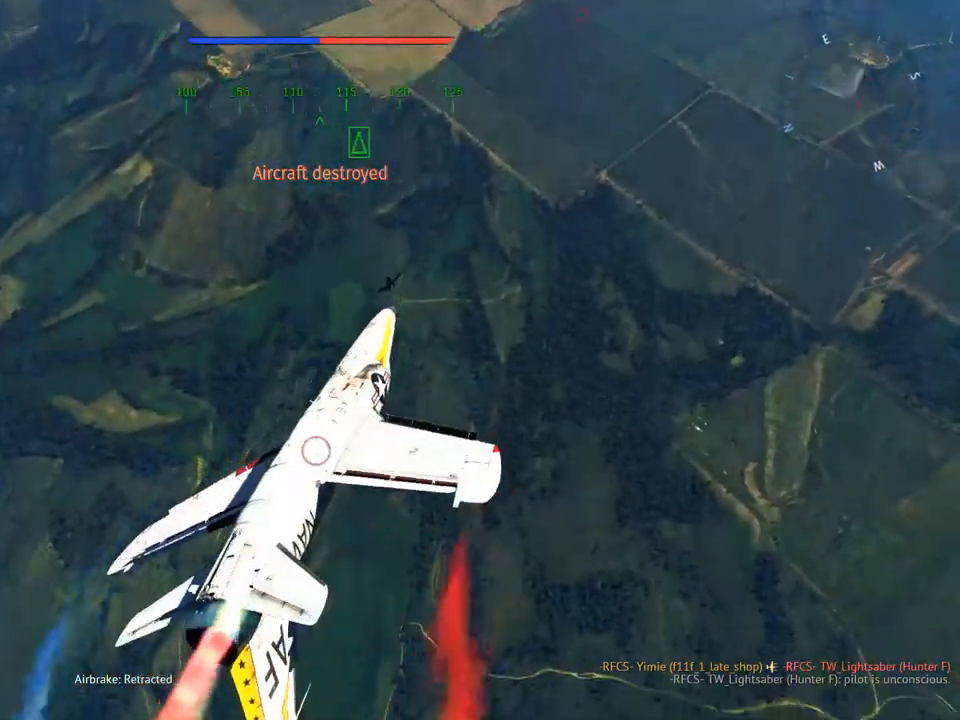
{"keys": ["a", "q", "v"], "mouse": [], "mouse_move": "still", "events": [[217, "e", "up"], [250, "d", "up"], [350, "a", "down"], [484, "q", "down"]]}
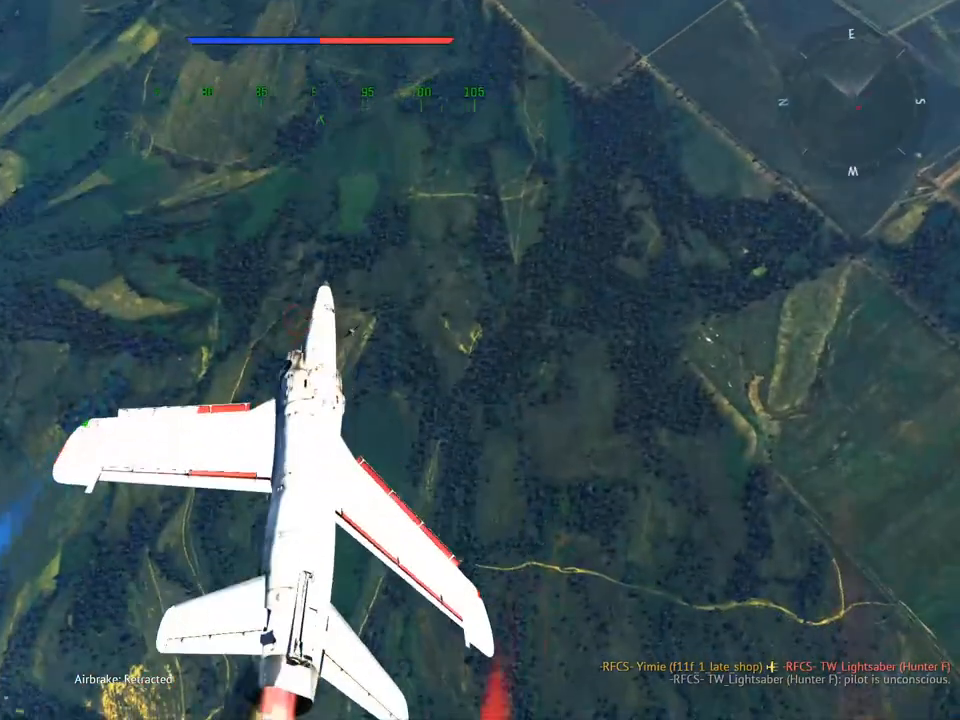
{"keys": ["a", "q", "v"], "mouse": [], "mouse_move": "still", "events": []}
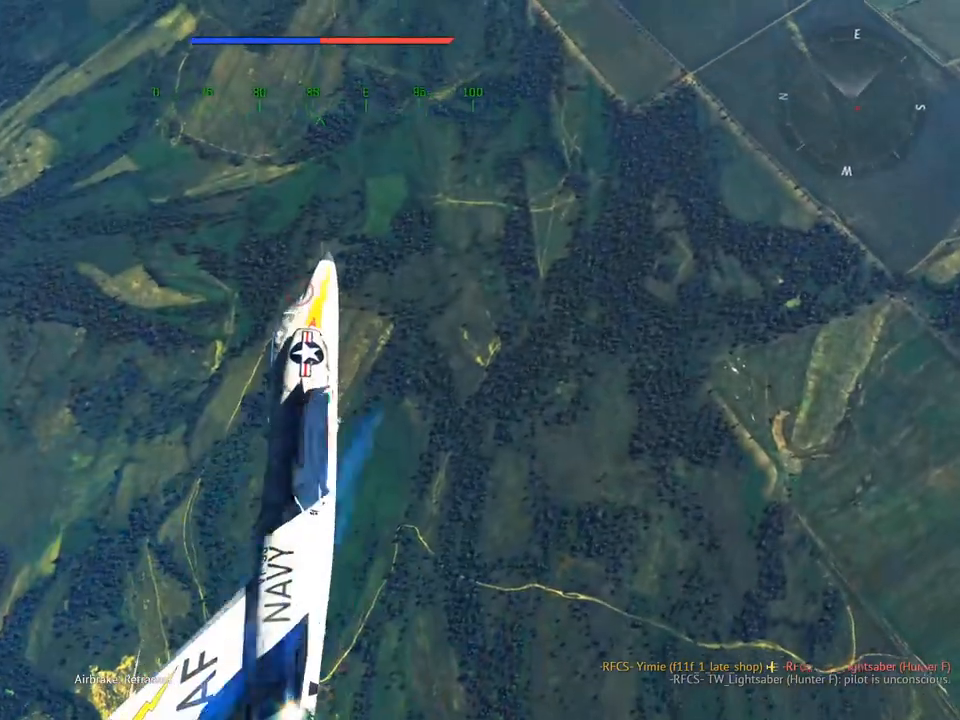
{"keys": ["a", "q", "v"], "mouse": [], "mouse_move": "still", "events": []}